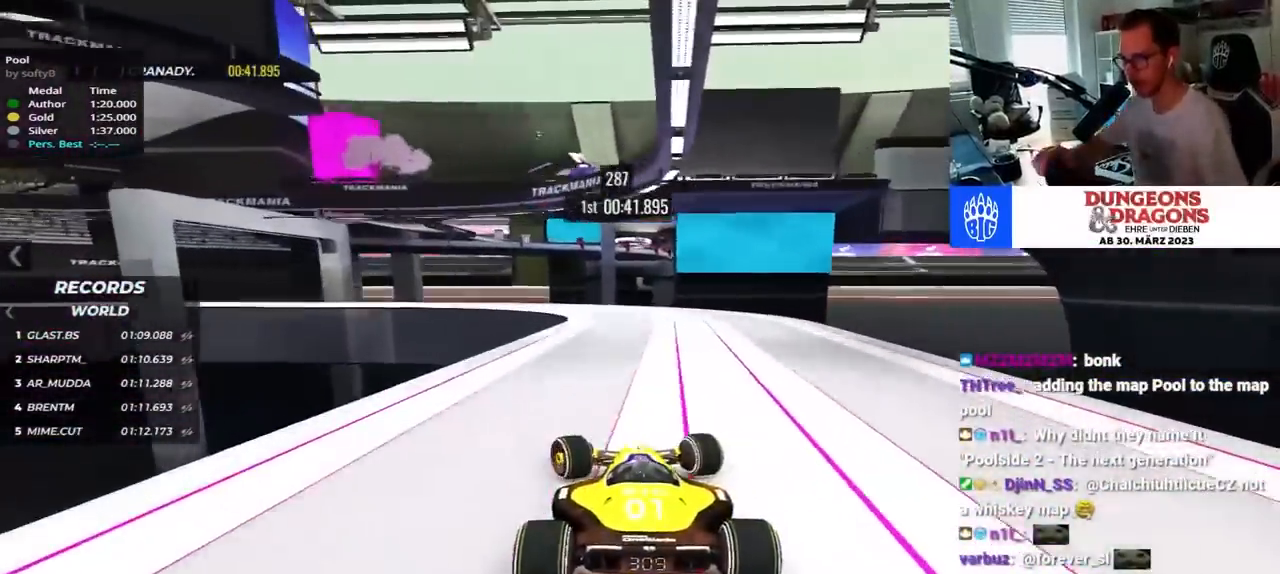
Gameplay with keyboard; each line is a JSON object with the keys held at the frame after it. "events" lists presses ("down") and releases ("up") of "down", "left", "right" and "up" between this image and that frame as [ms after this image, input, new state], when the widget could be followed in between. No other keys are recorded. Mouse input is not recorded.
{"keys": ["left", "up"], "events": []}
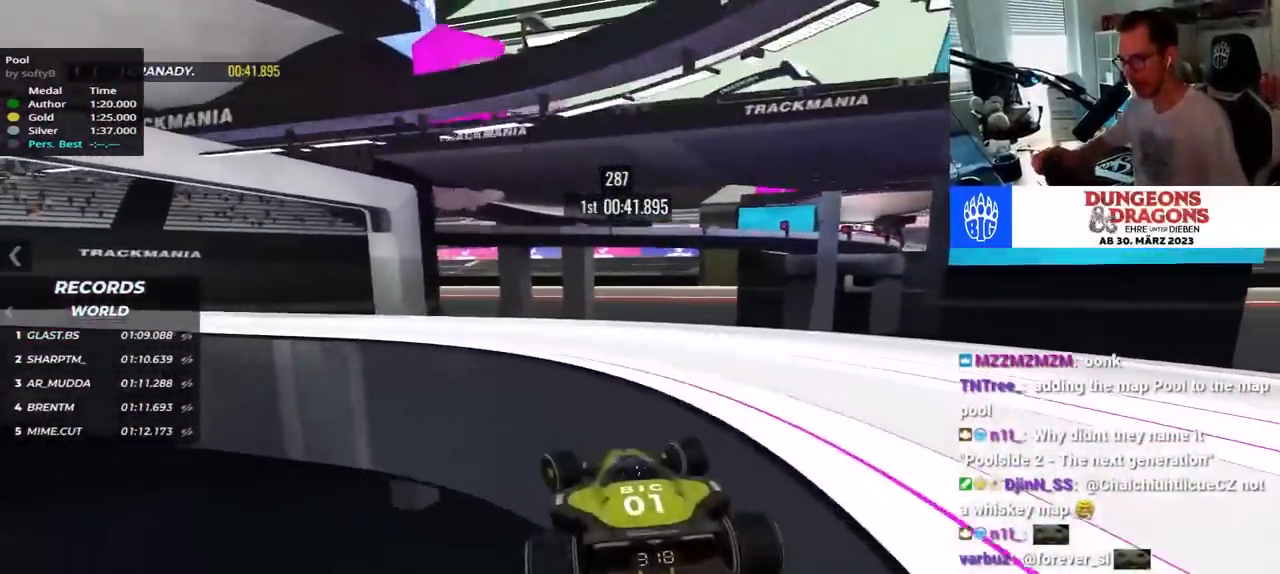
{"keys": ["left", "up"], "events": []}
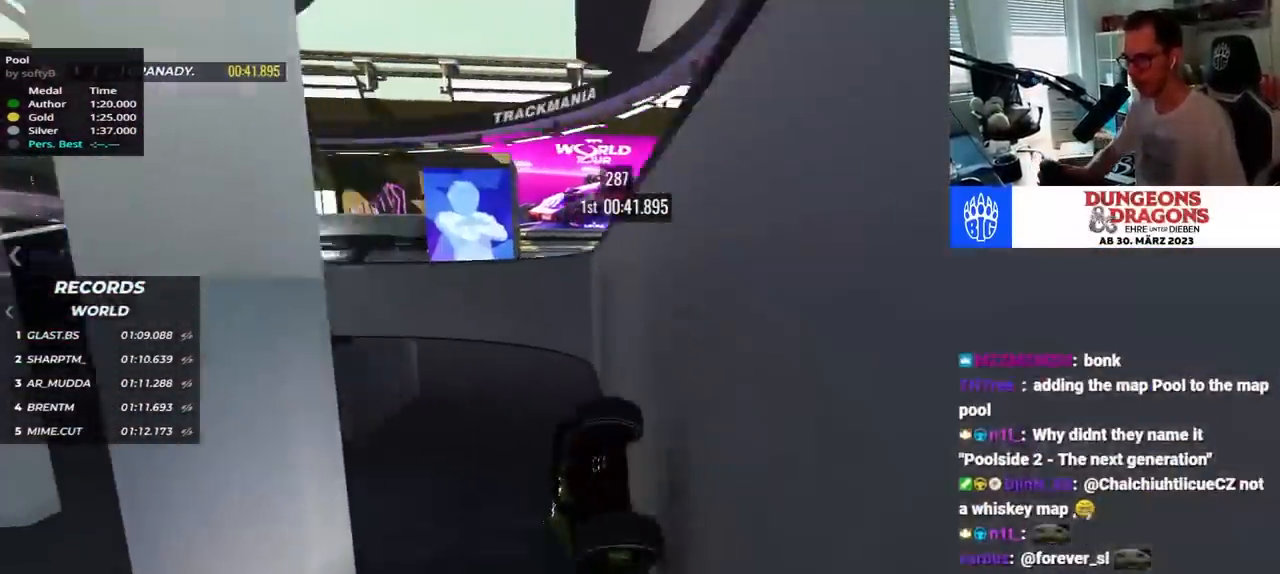
{"keys": ["left", "up"], "events": [[67, "left", "up"], [200, "left", "down"]]}
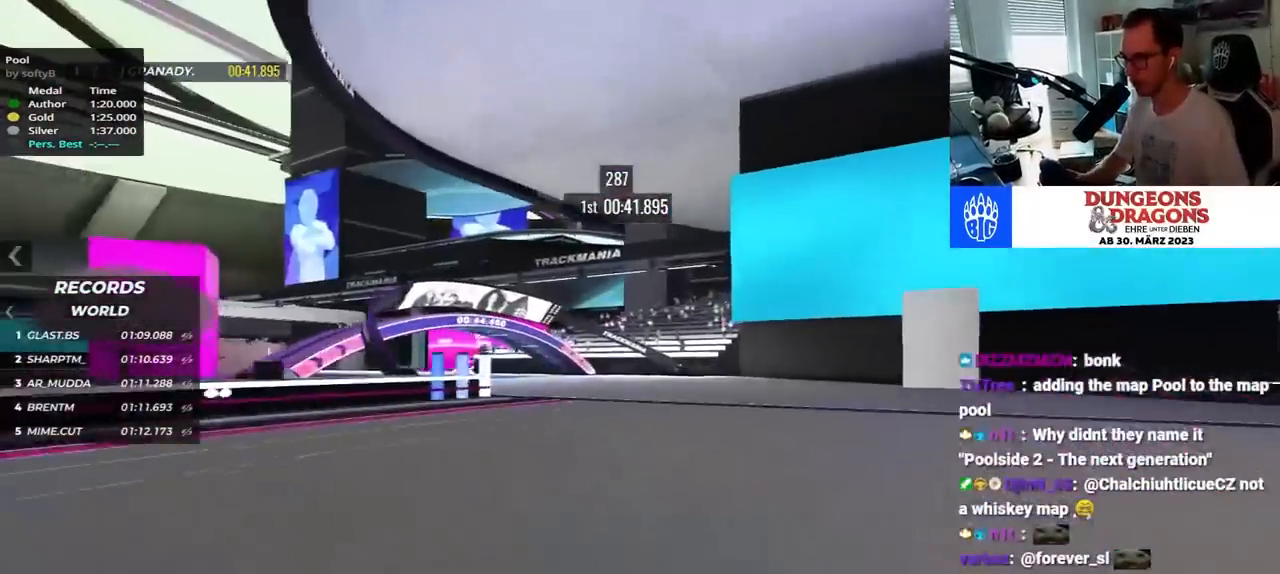
{"keys": ["left", "up"], "events": []}
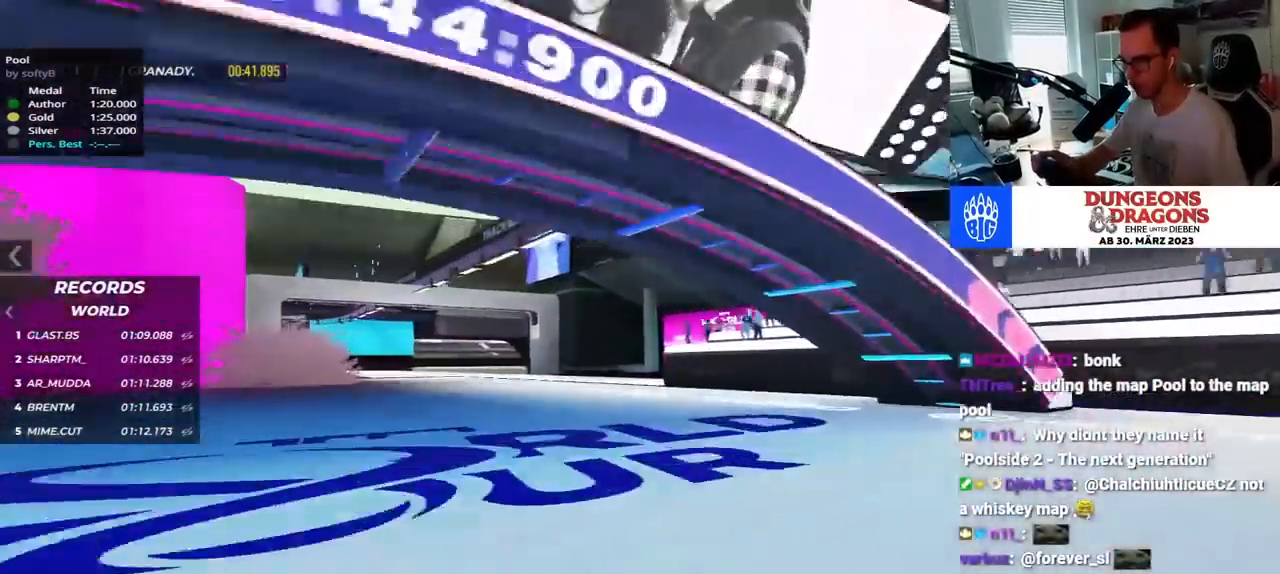
{"keys": ["left", "up"], "events": []}
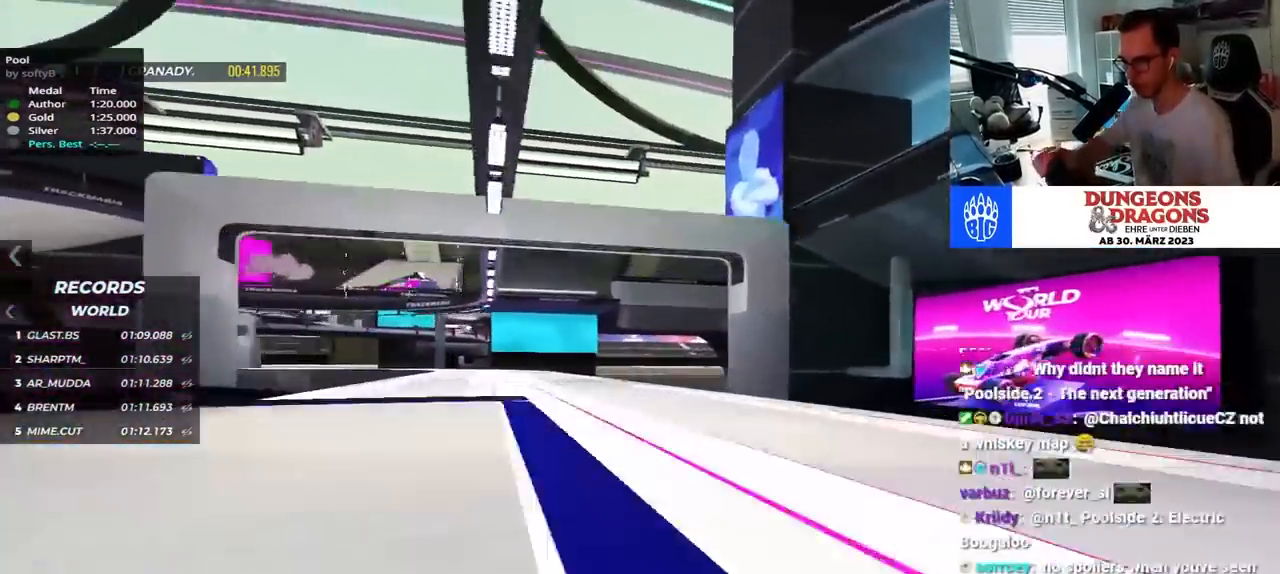
{"keys": ["down", "left", "up"], "events": [[234, "down", "down"]]}
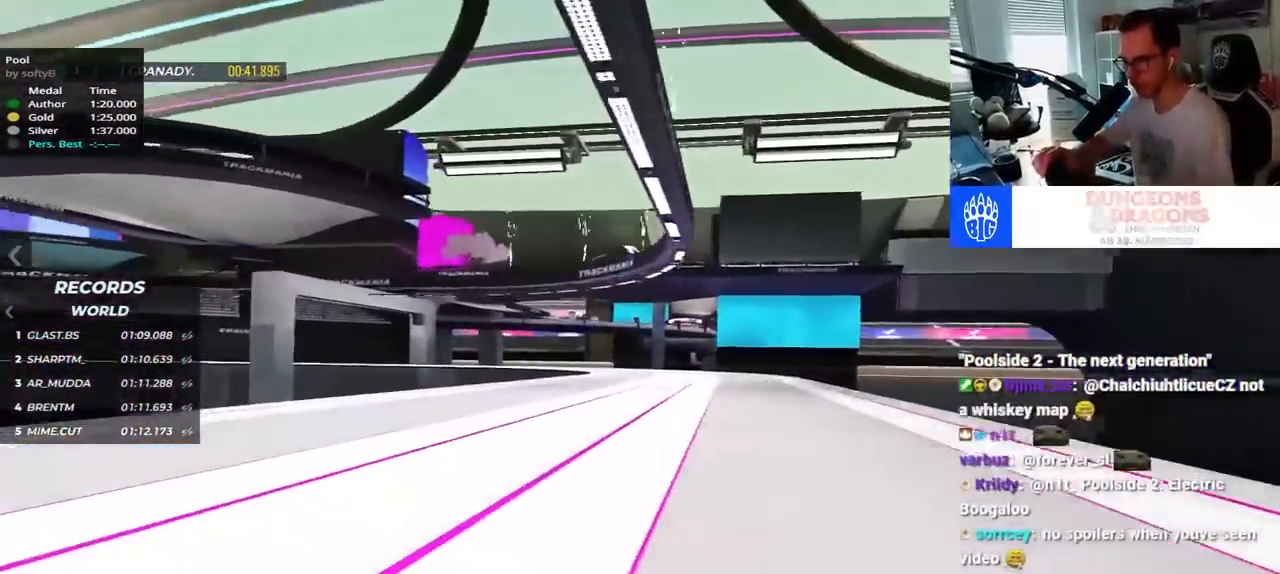
{"keys": ["left"], "events": [[450, "up", "up"], [500, "down", "up"]]}
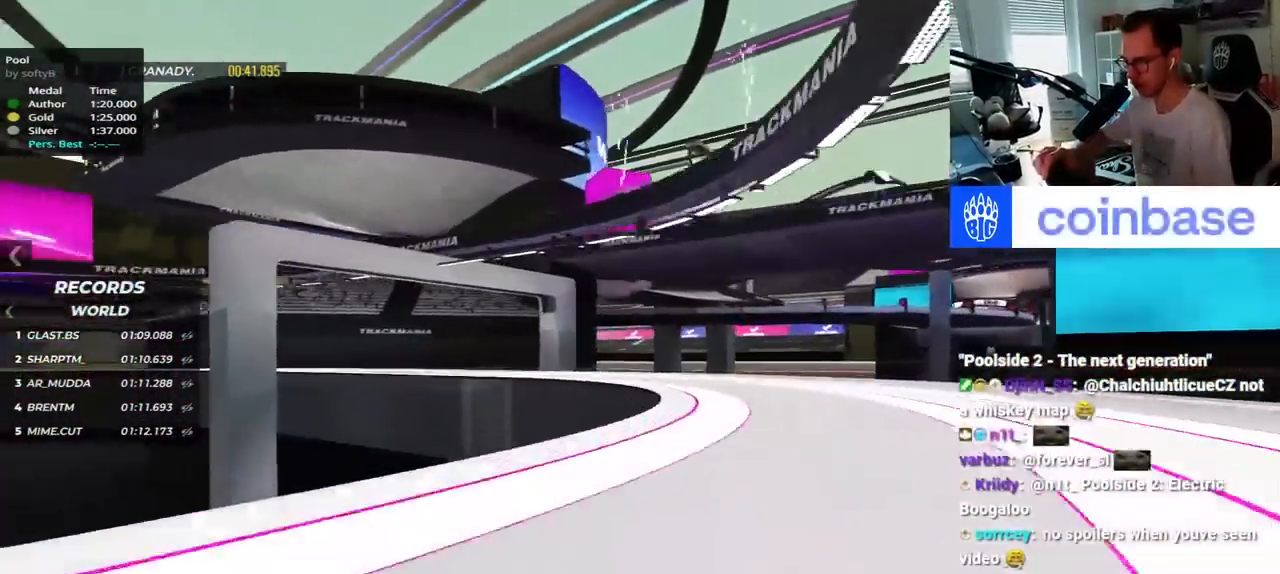
{"keys": ["left", "up"], "events": [[150, "up", "down"]]}
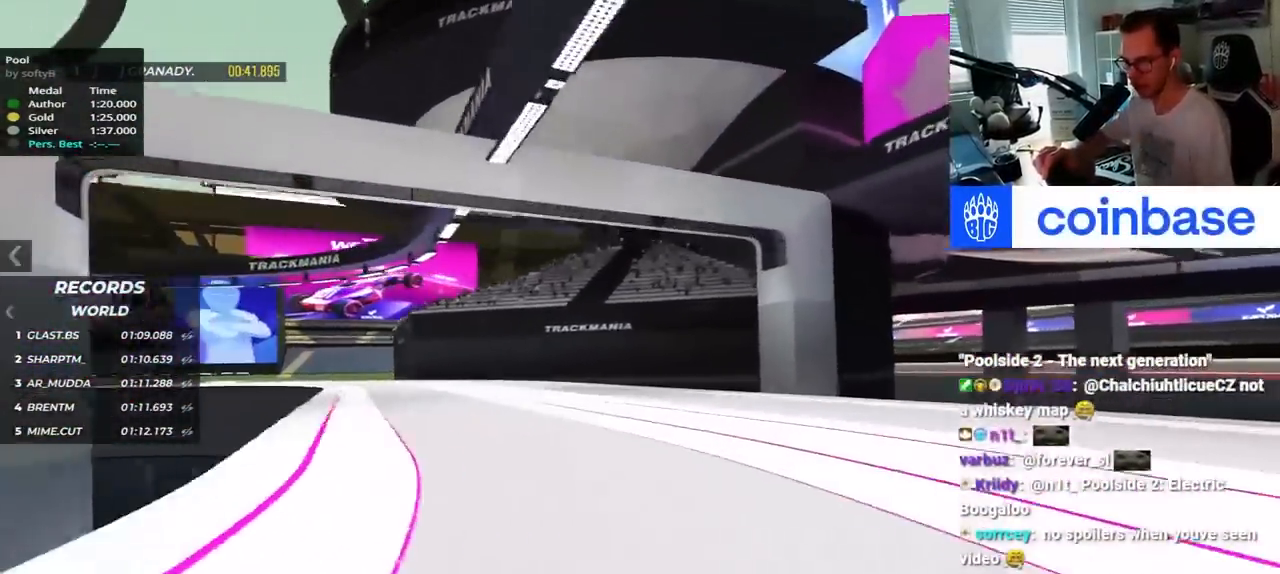
{"keys": ["left", "up"], "events": [[17, "down", "down"], [117, "down", "up"], [117, "up", "up"], [150, "up", "down"], [167, "up", "up"], [434, "up", "down"]]}
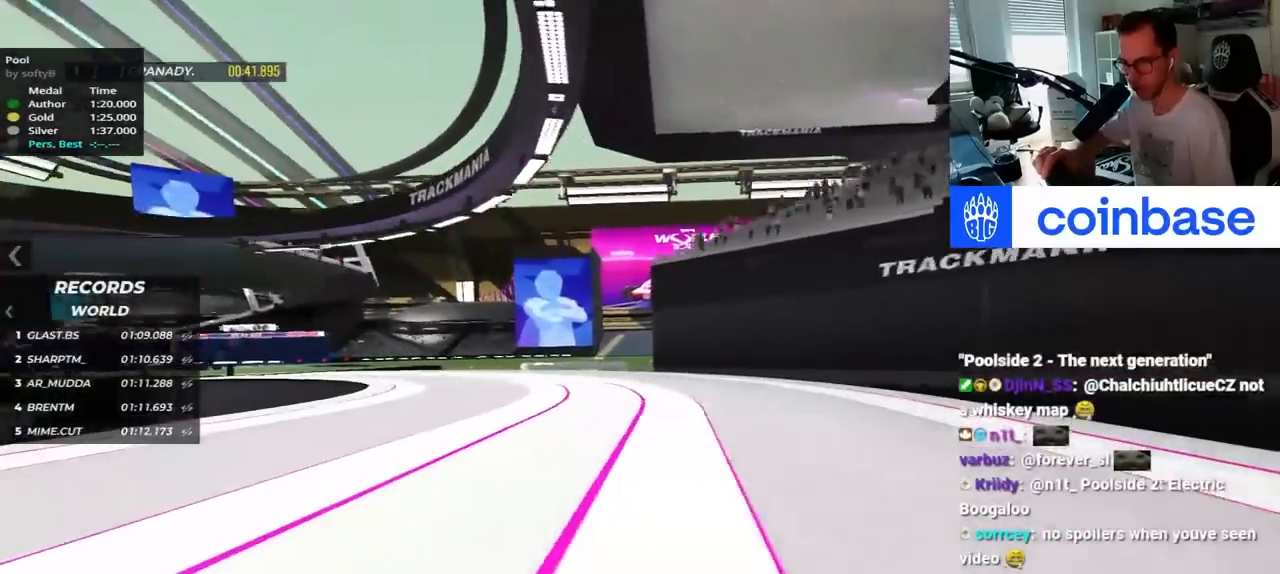
{"keys": ["left", "up"], "events": []}
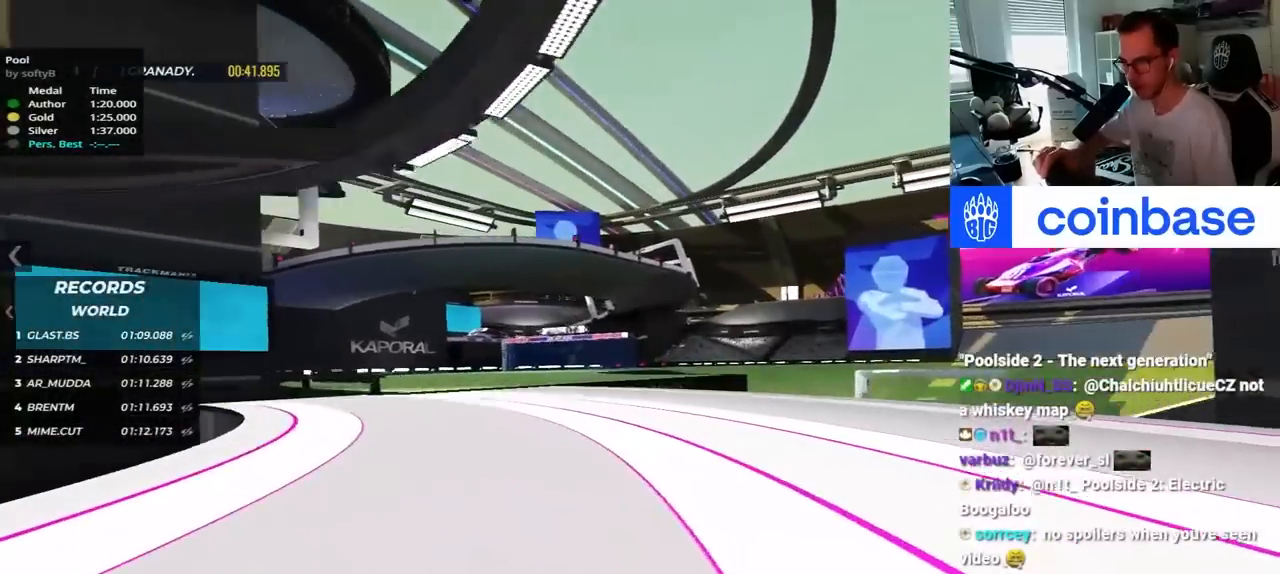
{"keys": ["right", "up"], "events": [[217, "left", "up"], [267, "right", "down"]]}
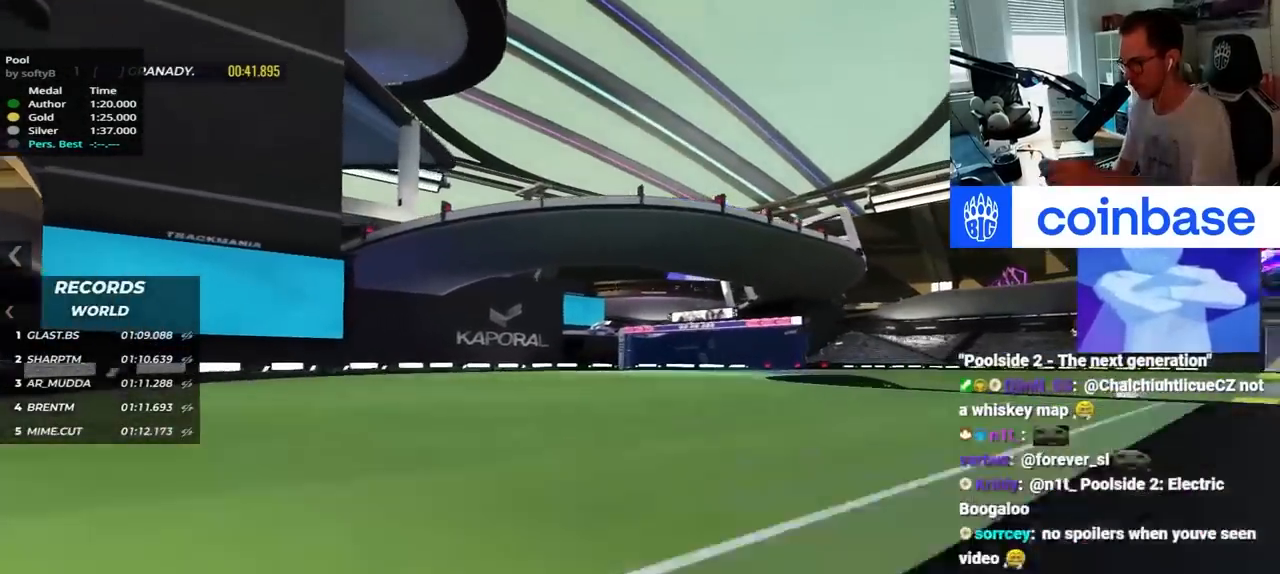
{"keys": ["right", "up"], "events": [[184, "right", "up"], [250, "left", "down"], [400, "left", "up"], [450, "right", "down"]]}
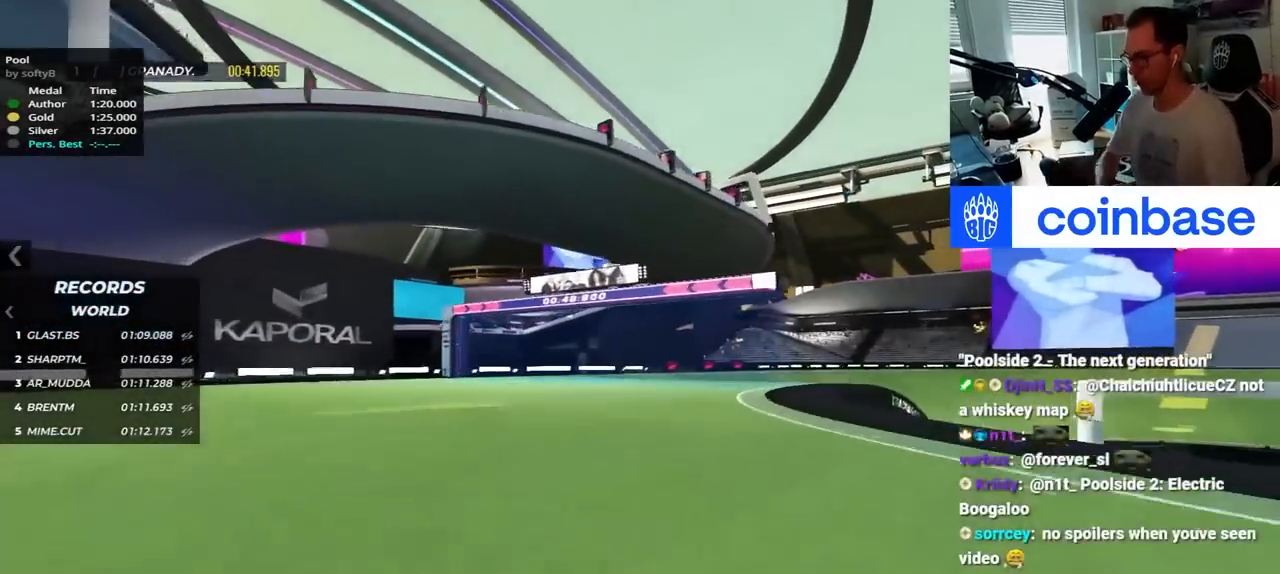
{"keys": ["right", "up"], "events": []}
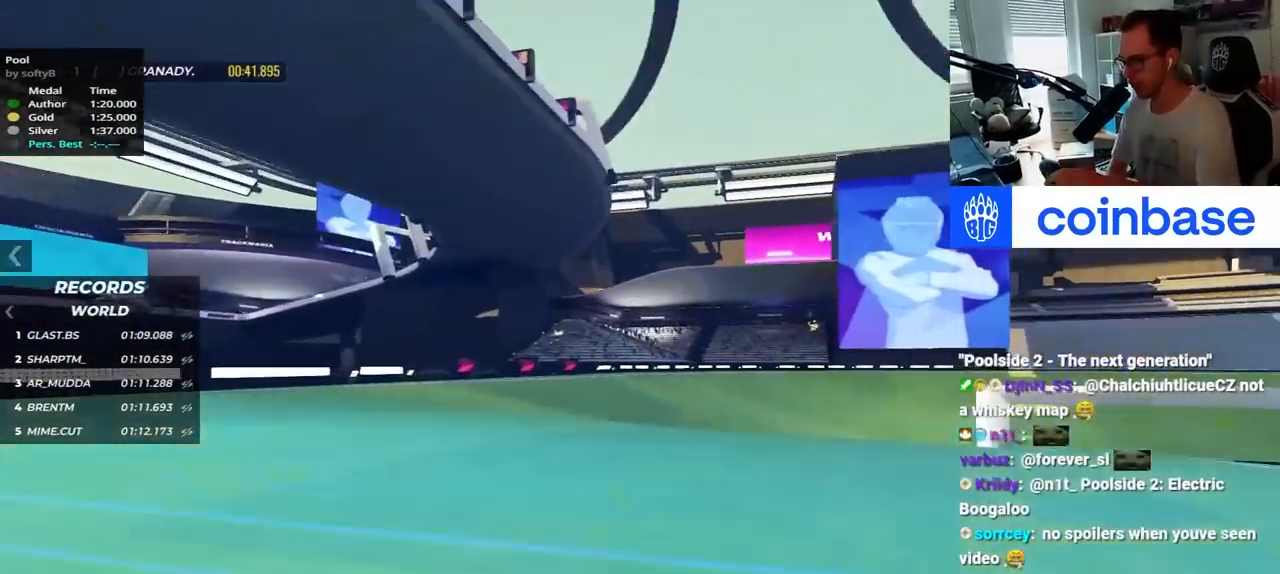
{"keys": ["right", "up"], "events": [[84, "down", "down"], [167, "down", "up"]]}
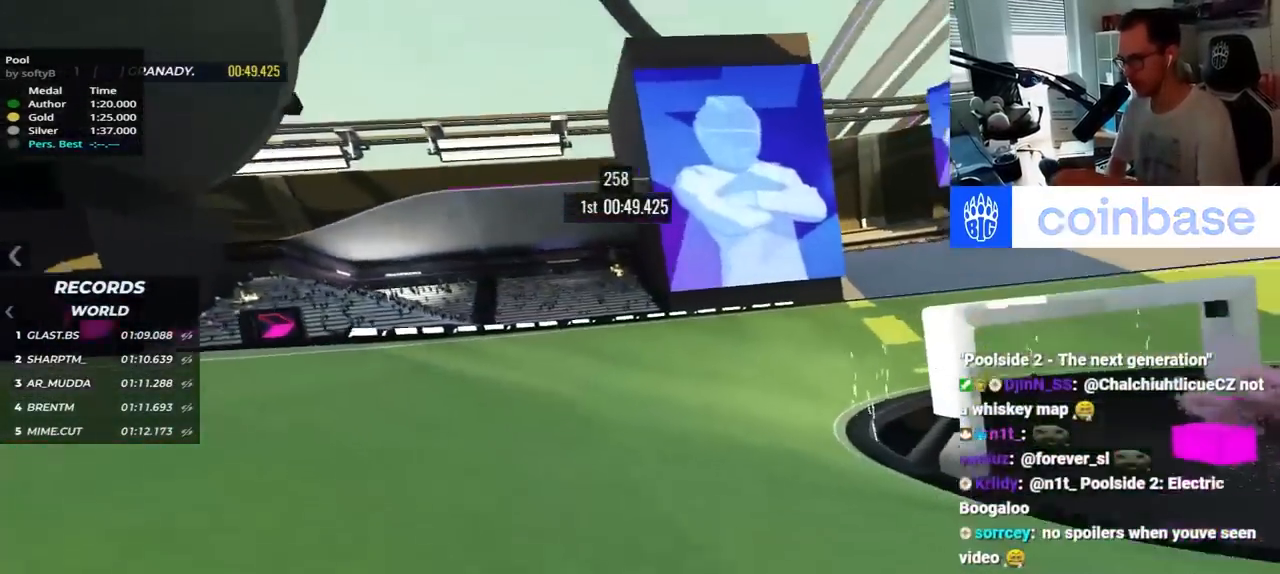
{"keys": ["right", "up"], "events": []}
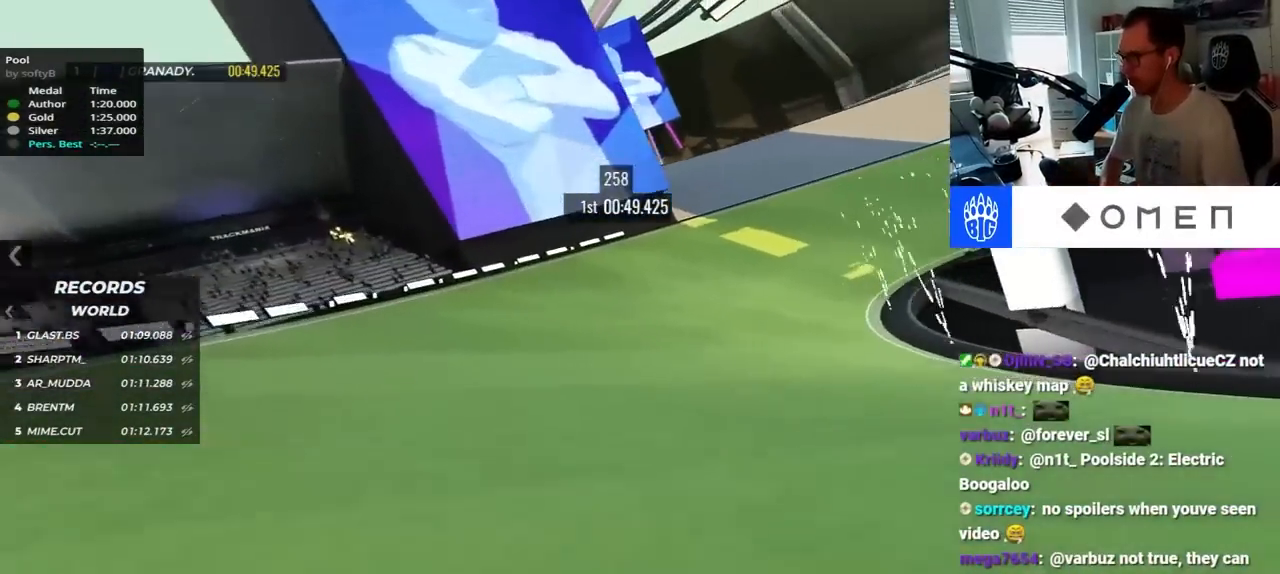
{"keys": ["right", "up"], "events": []}
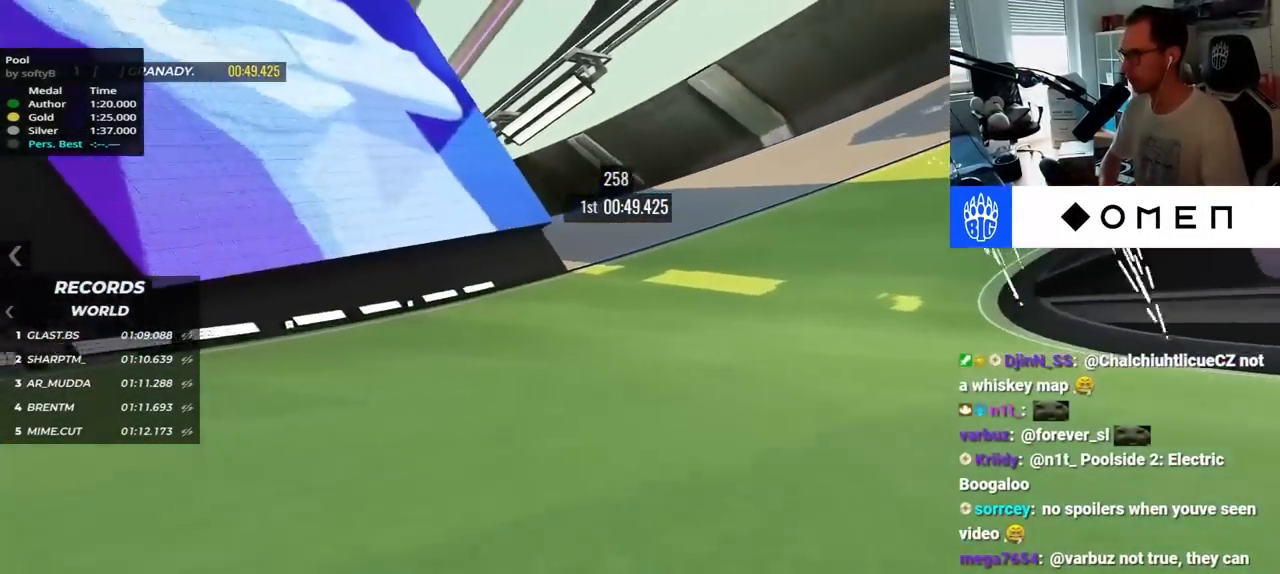
{"keys": ["right", "up"], "events": []}
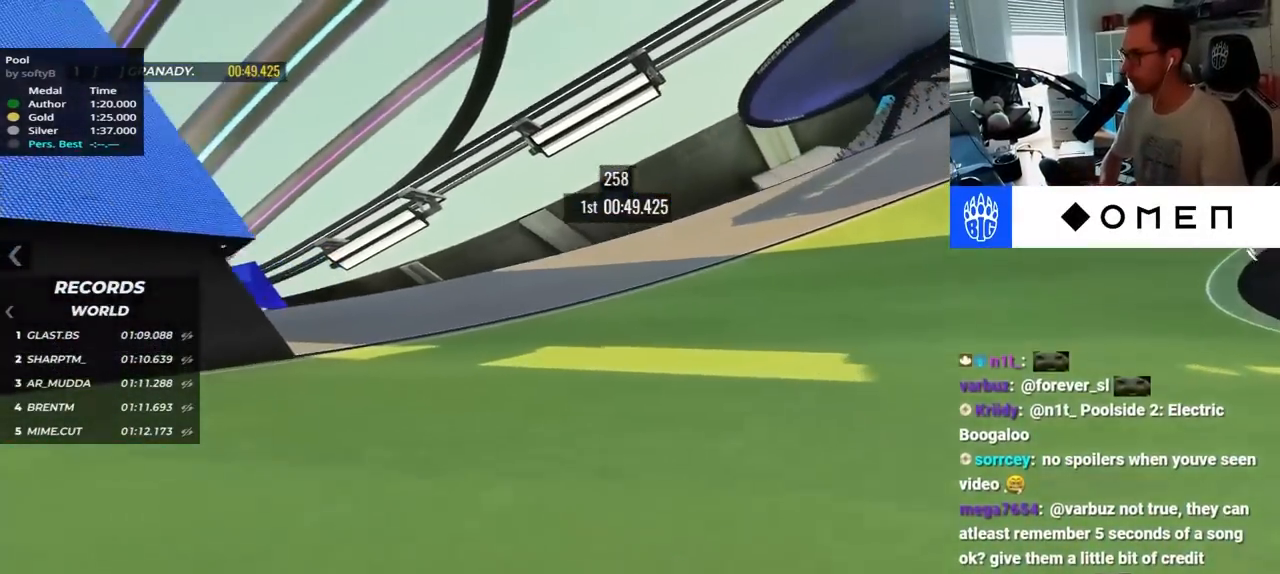
{"keys": ["right", "up"], "events": []}
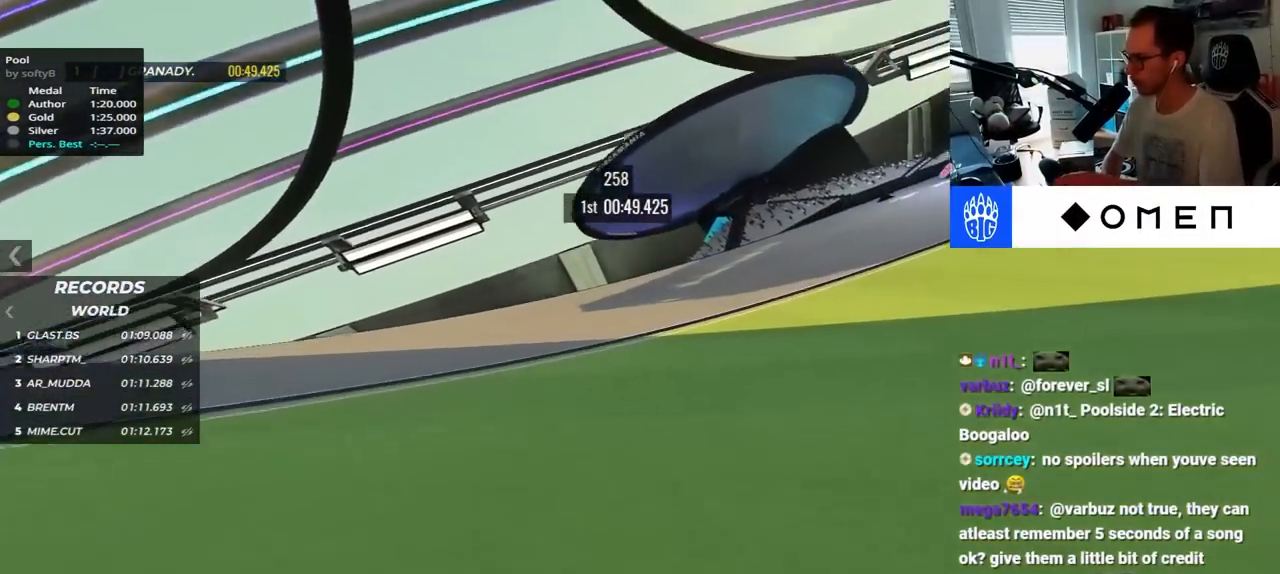
{"keys": ["right", "up"], "events": []}
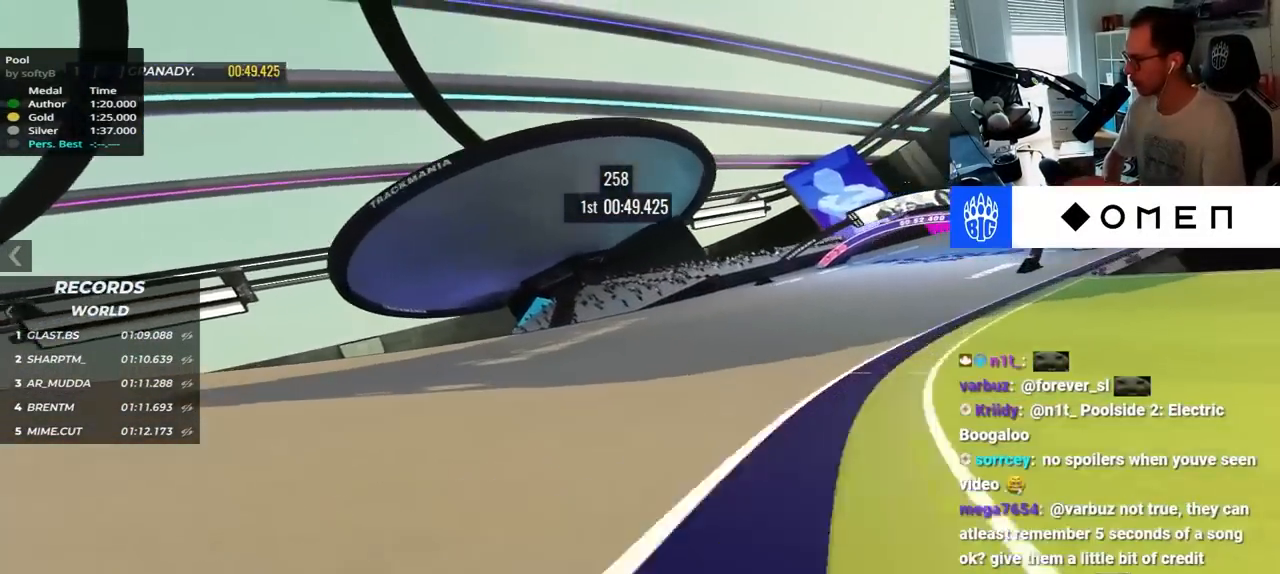
{"keys": ["right", "up"], "events": []}
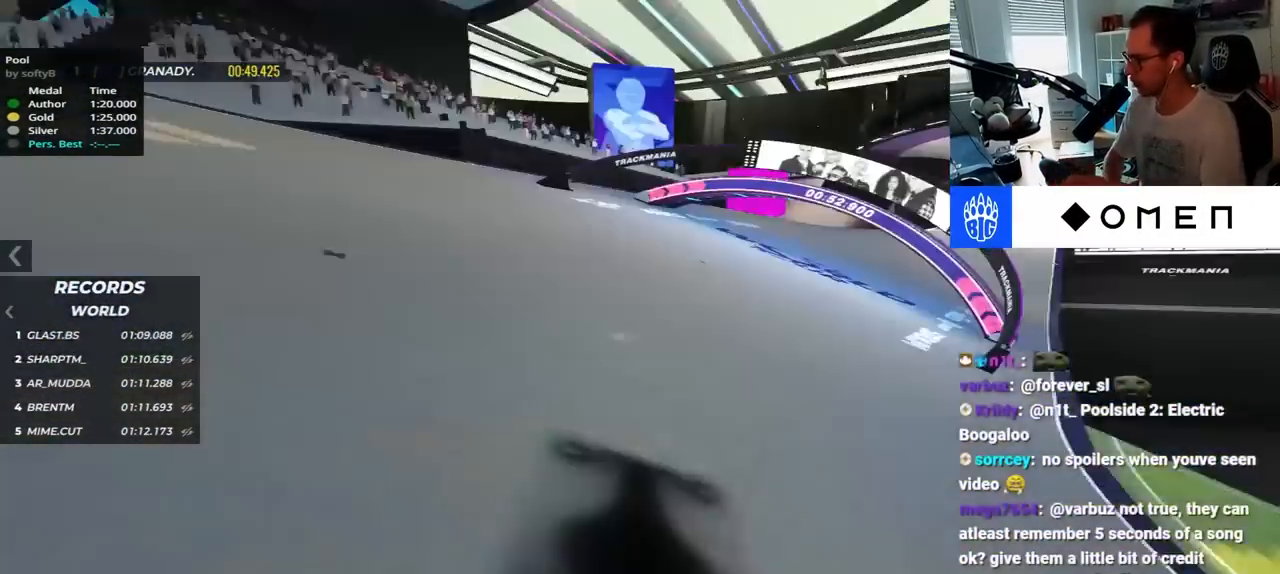
{"keys": ["up"], "events": [[317, "right", "up"]]}
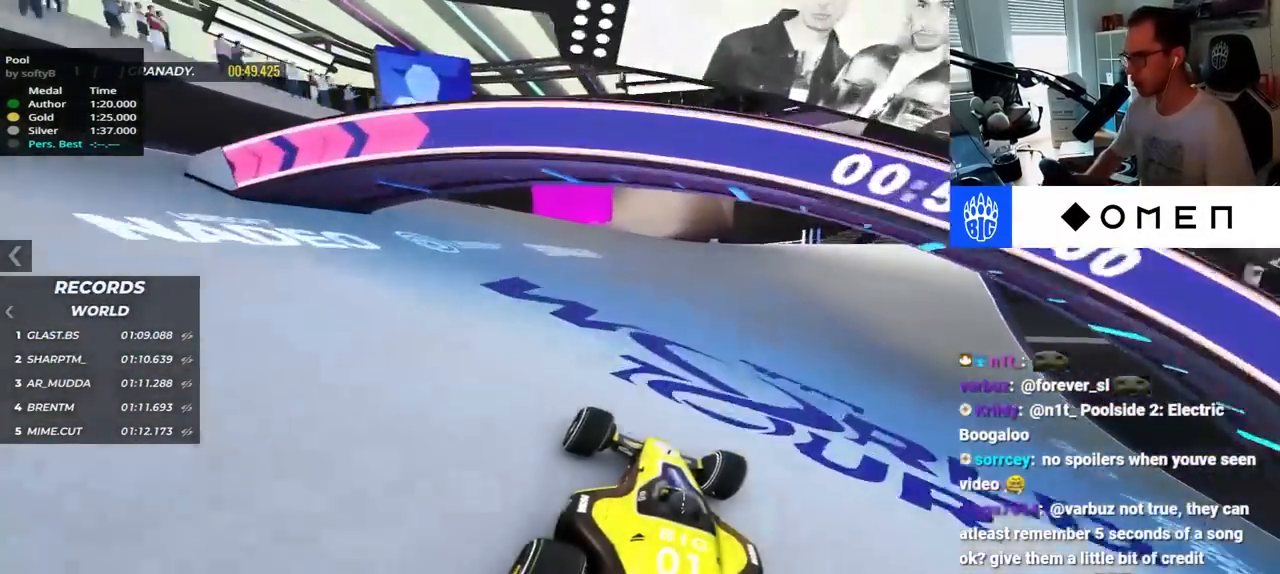
{"keys": ["right", "up"], "events": [[167, "right", "down"]]}
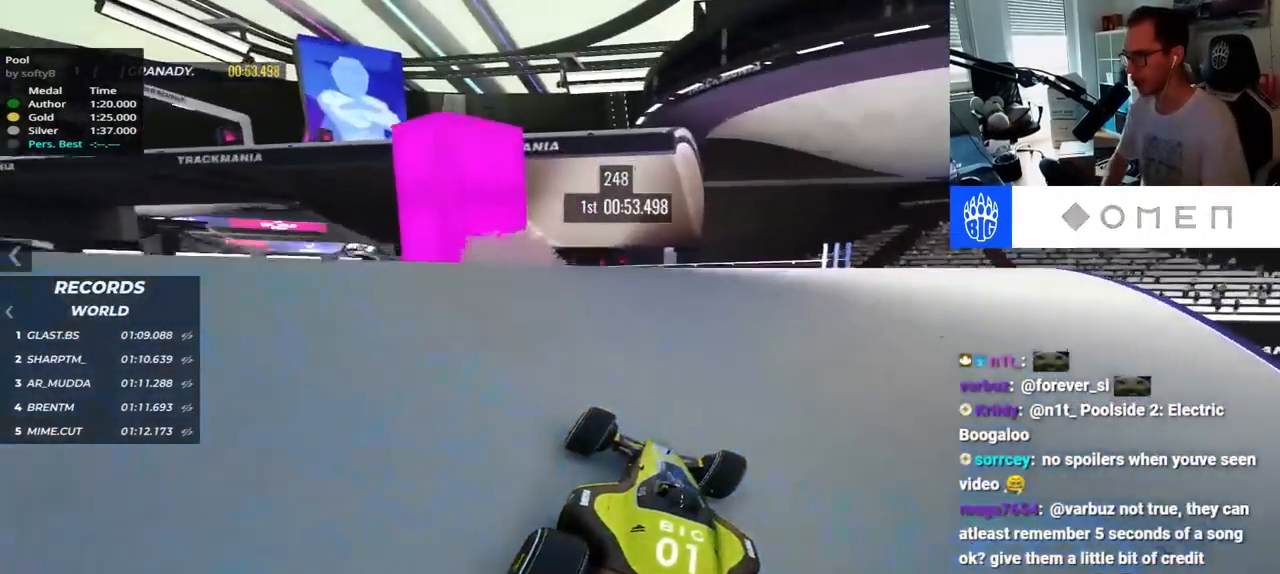
{"keys": ["left", "up"], "events": [[17, "right", "up"], [117, "left", "down"]]}
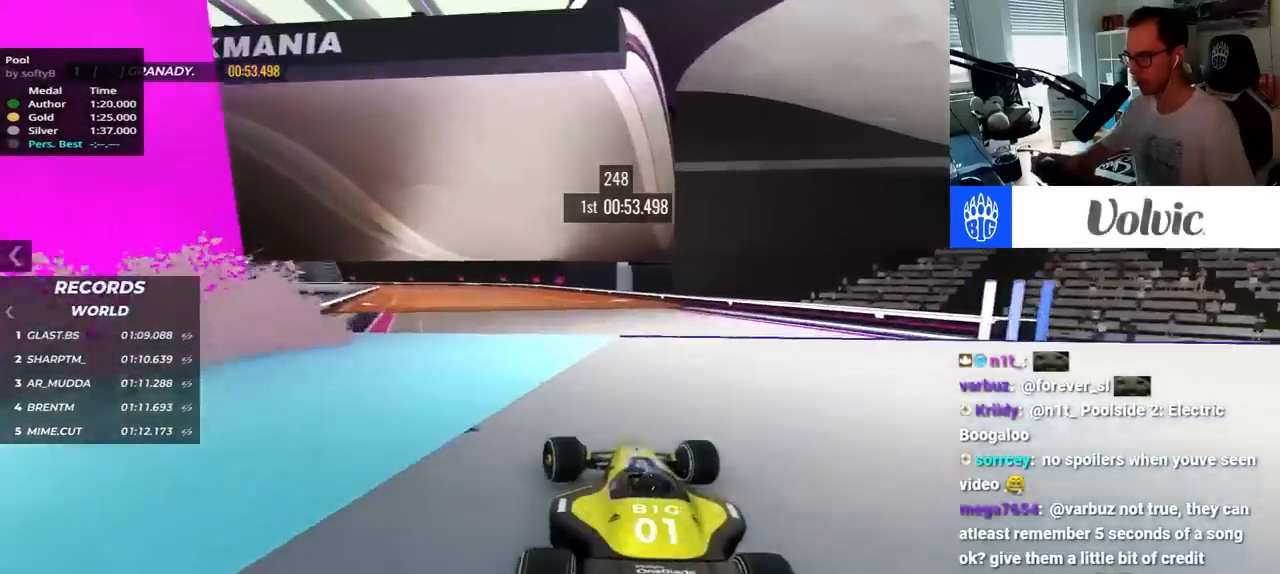
{"keys": ["left", "up"], "events": [[184, "left", "up"], [367, "left", "down"]]}